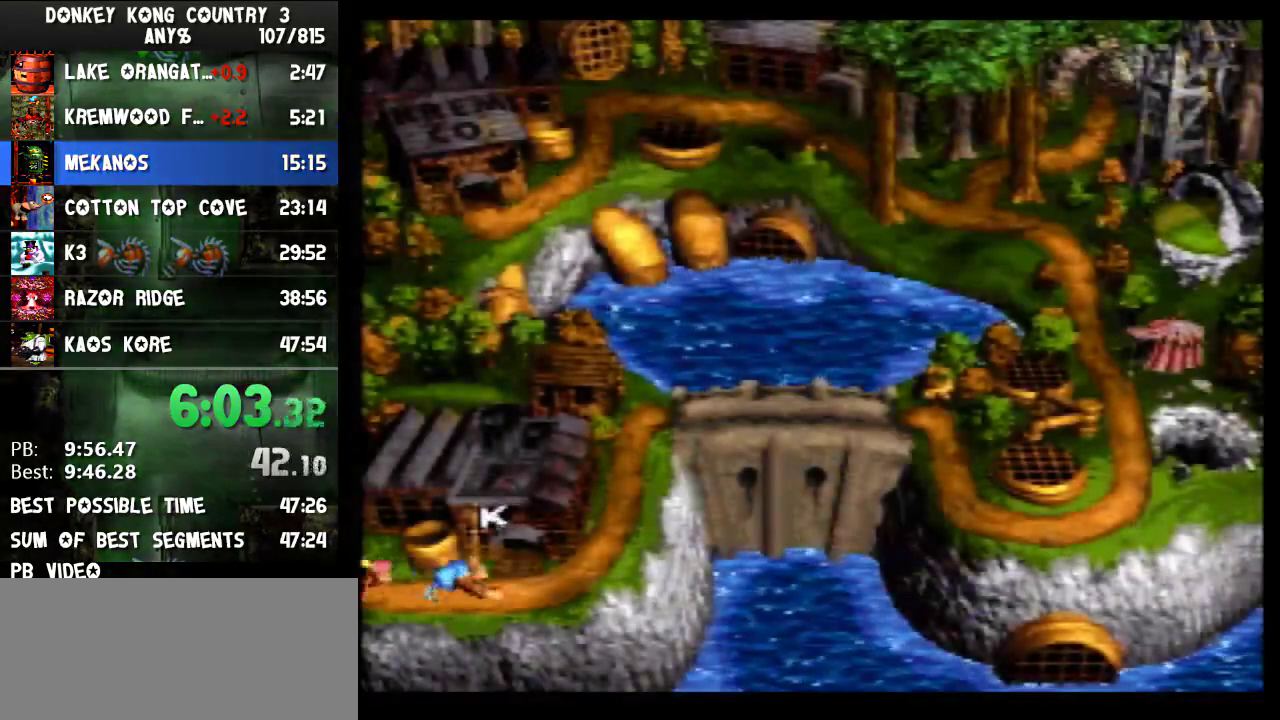
Gameplay with a controller (Nintendo layout); each line is a JSON object with the inputs held at the frame after it. "events" lists button and stick changes between this image and that frame as [ms after this image, input, new state], when the widget could be followed in between. Not read: L3 R3.
{"buttons": ["B"], "events": [[500, "B", "down"]]}
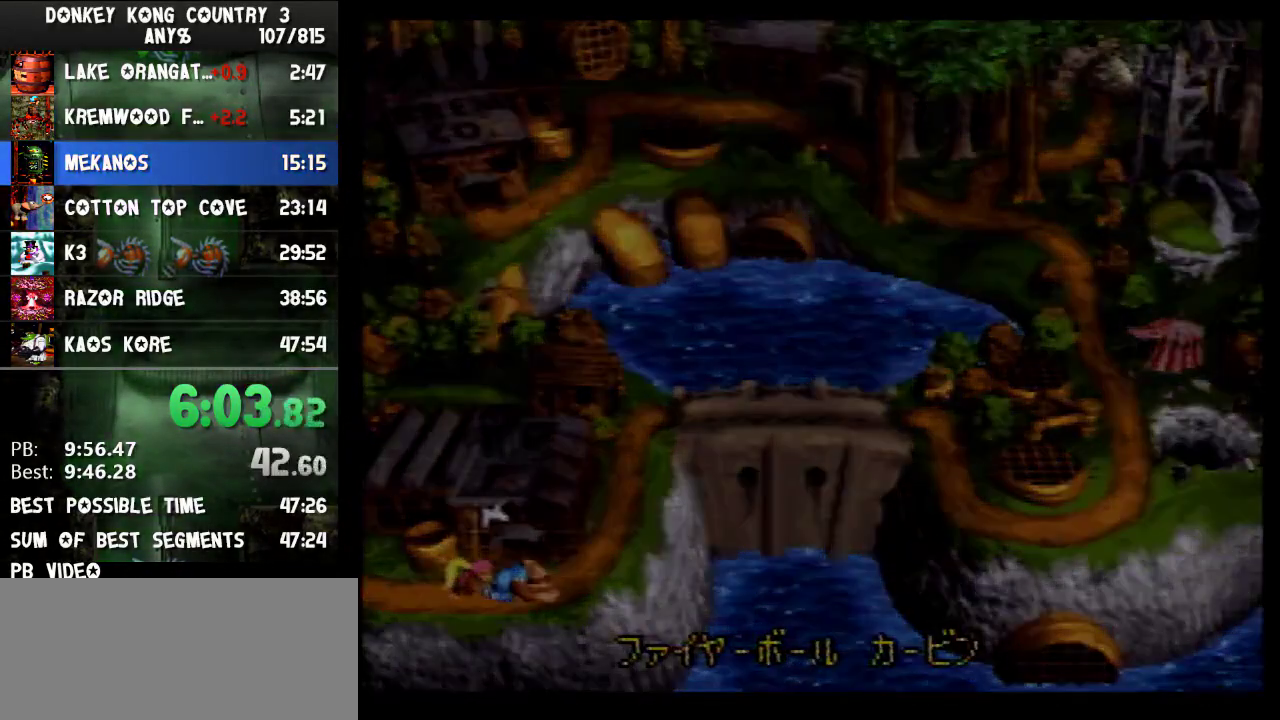
{"buttons": ["B"], "events": []}
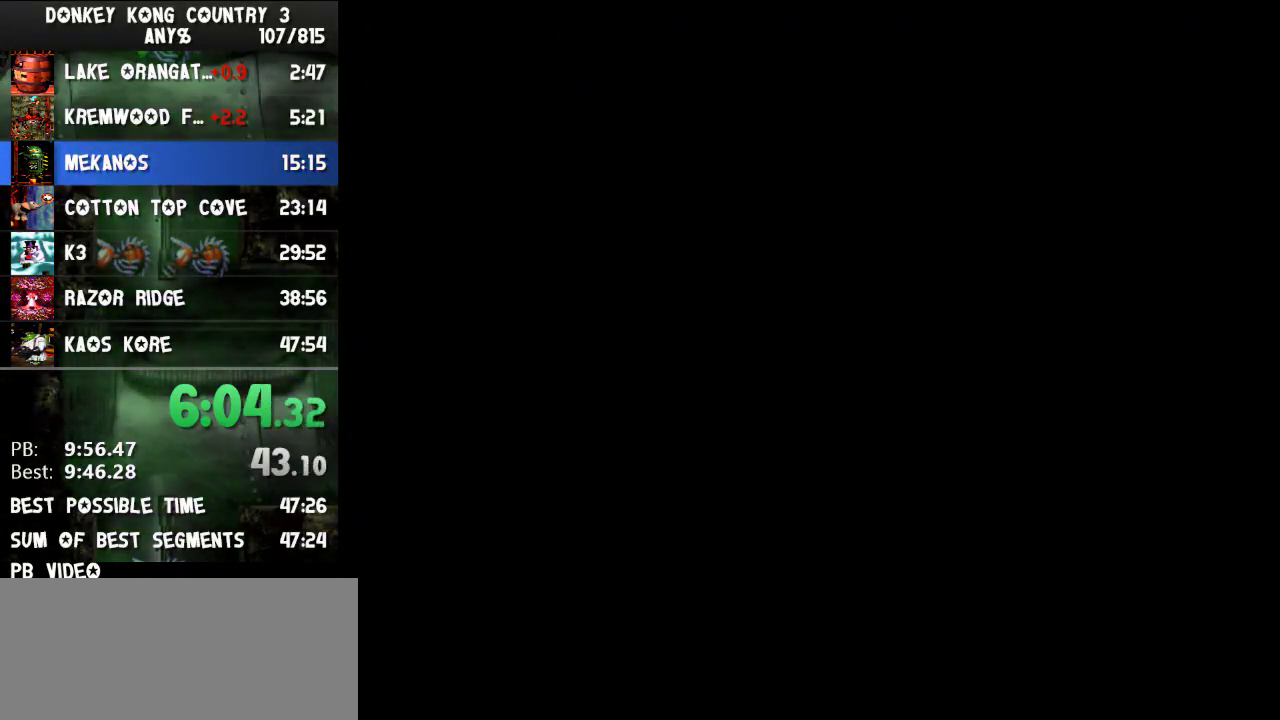
{"buttons": ["B"], "events": []}
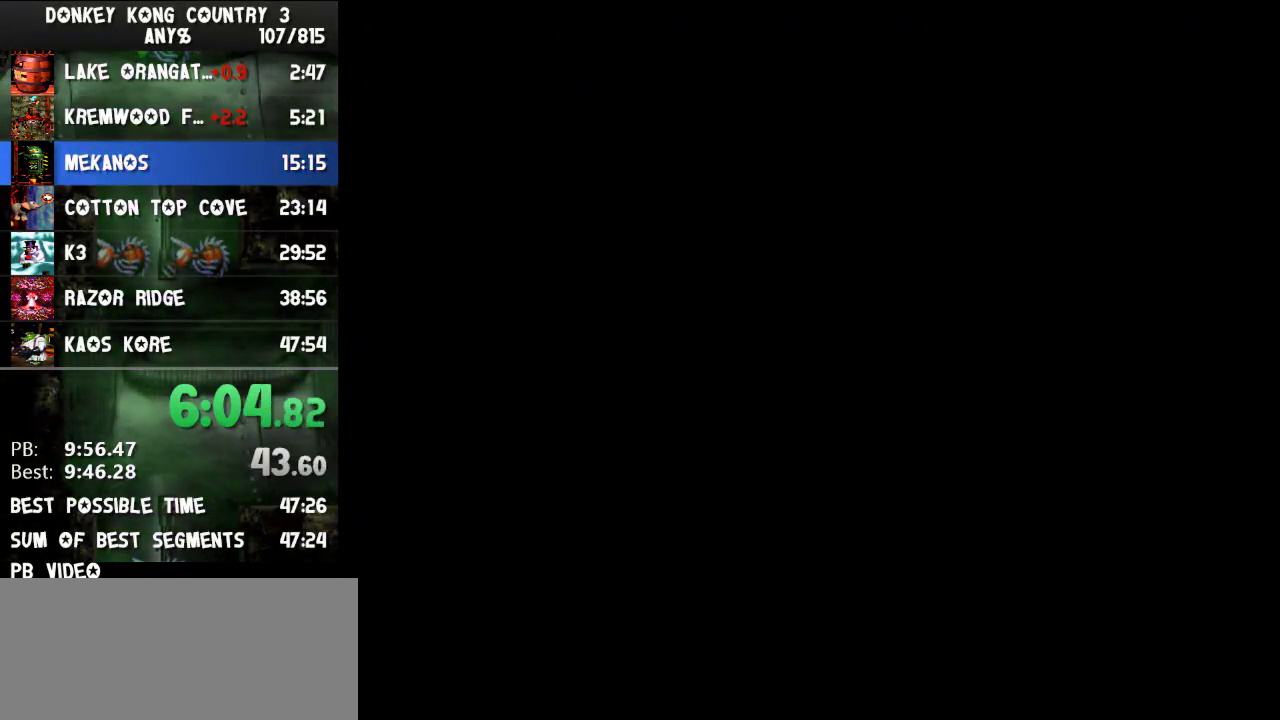
{"buttons": ["B"], "events": []}
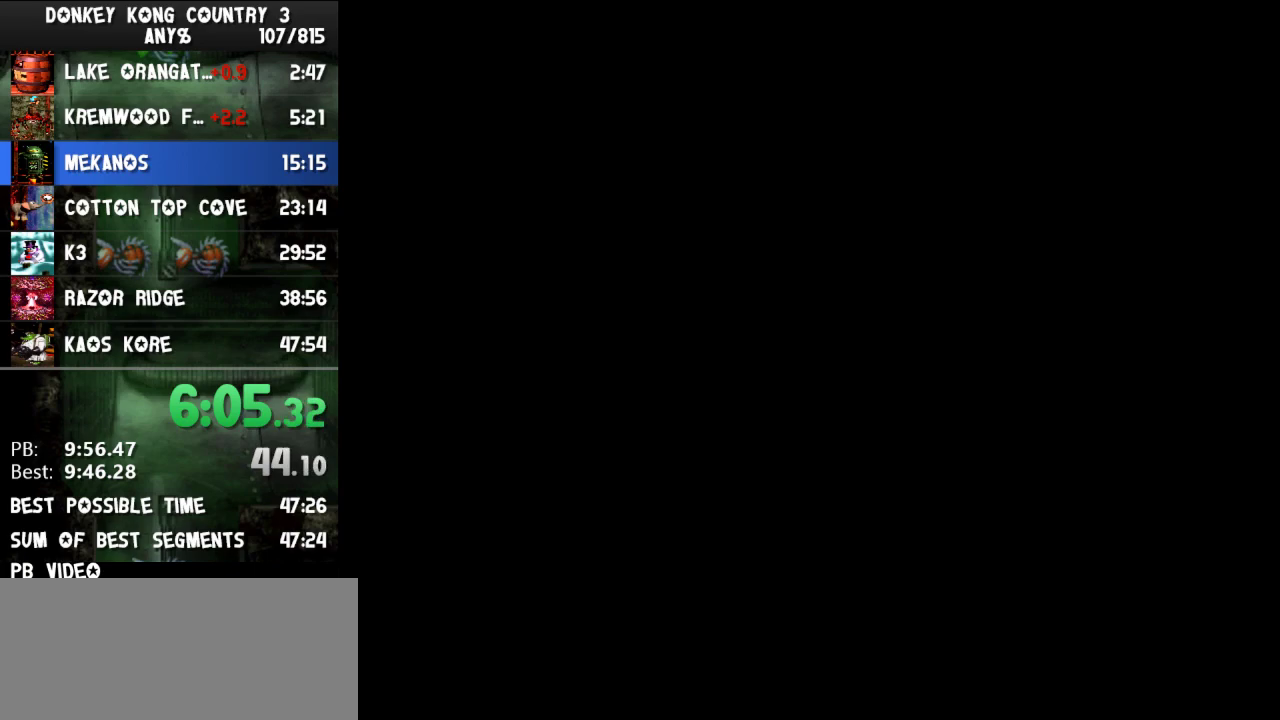
{"buttons": ["B"], "events": []}
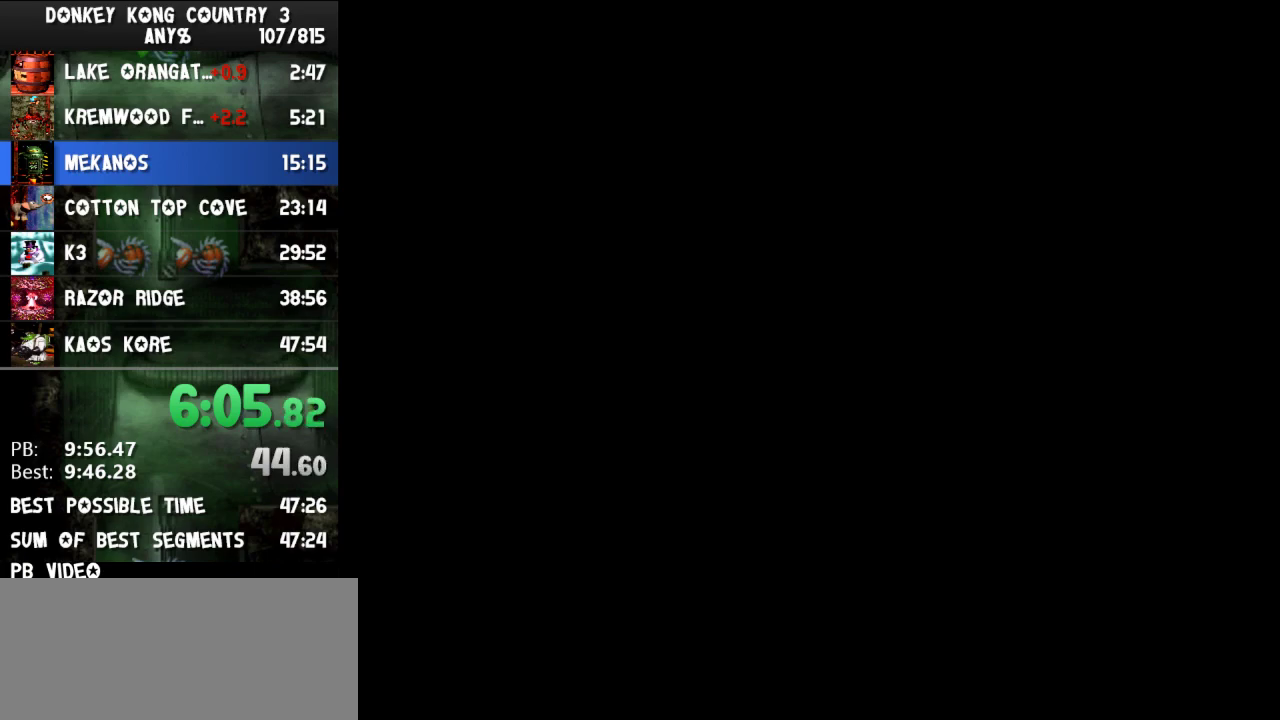
{"buttons": ["B"], "events": []}
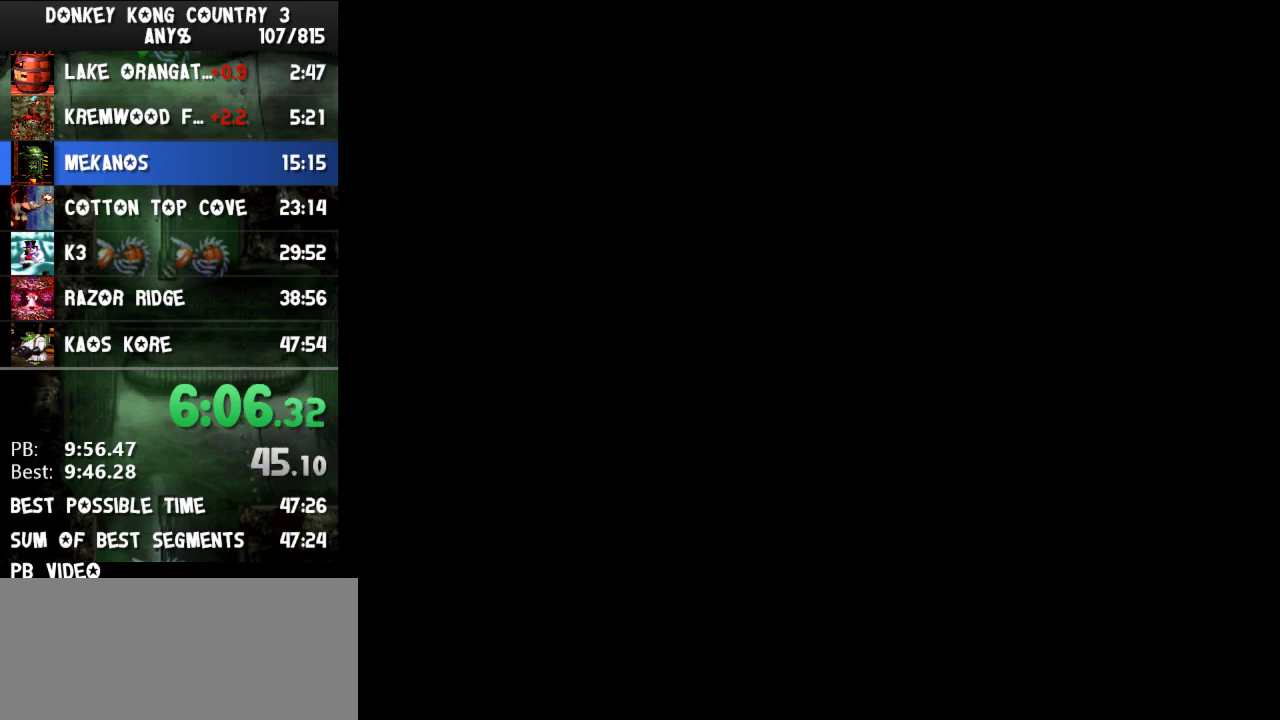
{"buttons": ["Y", "DPAD_RIGHT"], "events": [[333, "B", "up"], [433, "DPAD_RIGHT", "down"], [433, "Y", "down"]]}
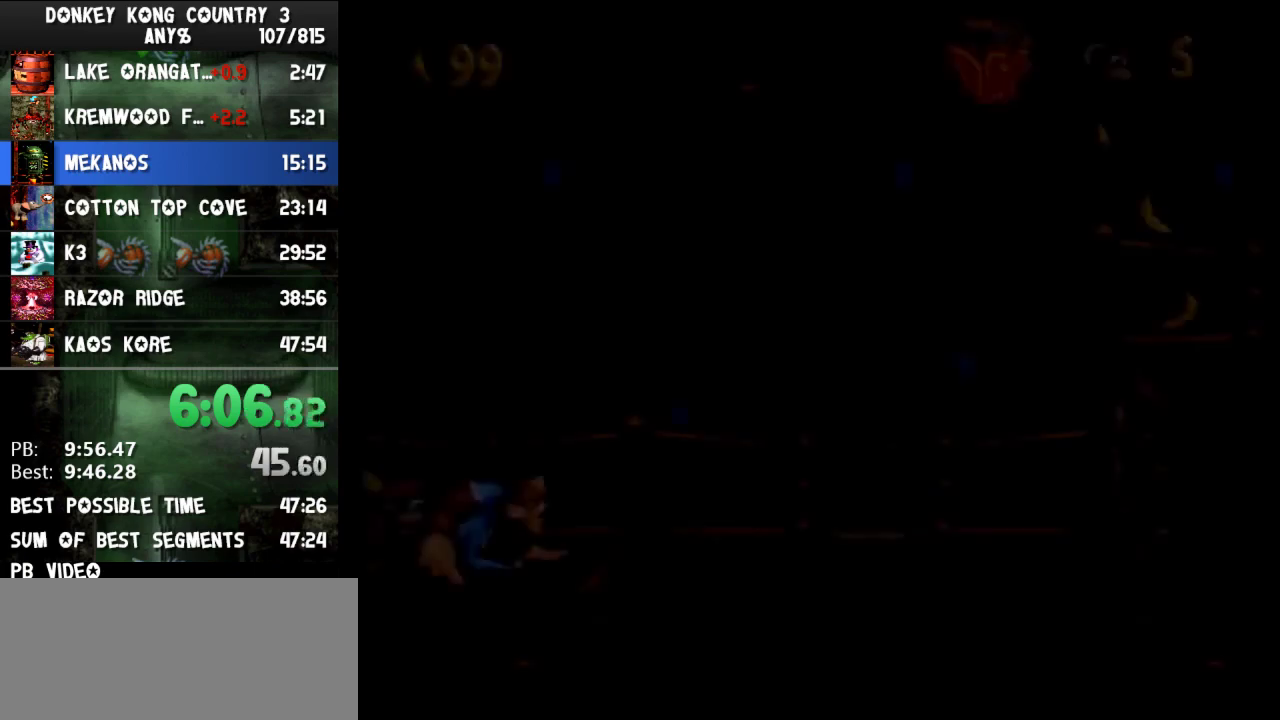
{"buttons": ["Y", "DPAD_RIGHT"], "events": []}
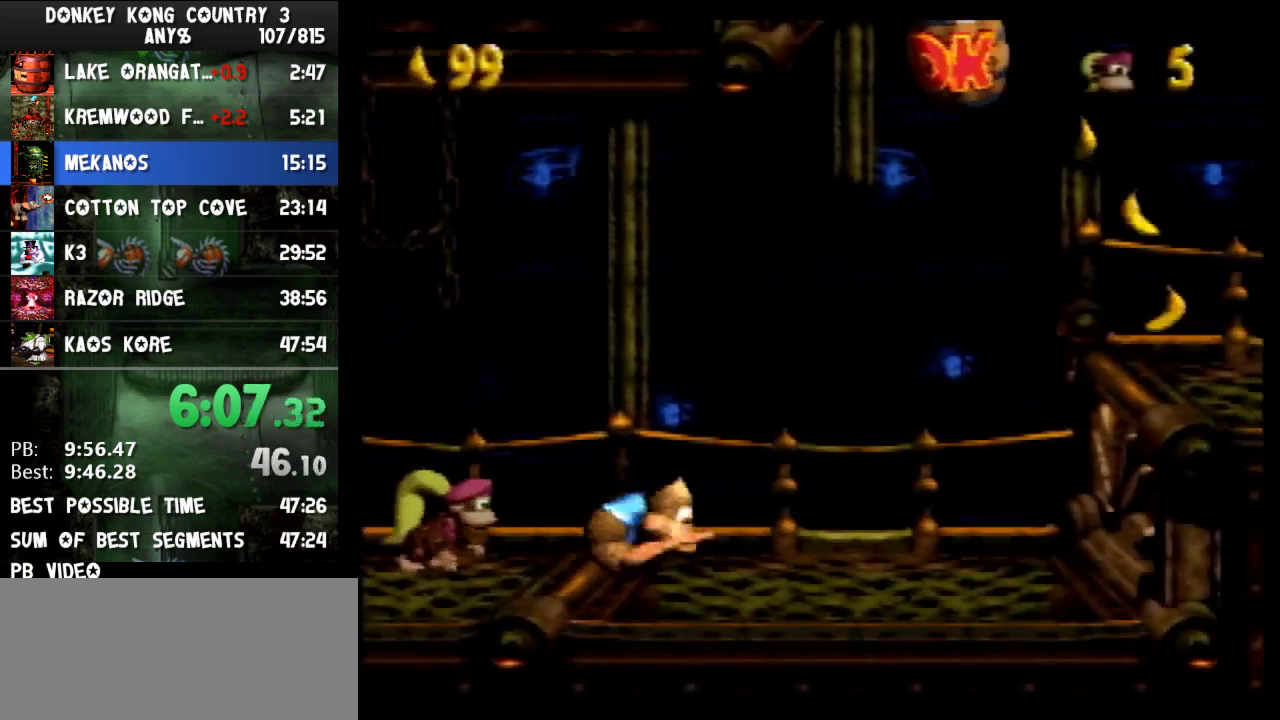
{"buttons": ["Y", "DPAD_RIGHT"], "events": [[367, "B", "down"], [500, "B", "up"]]}
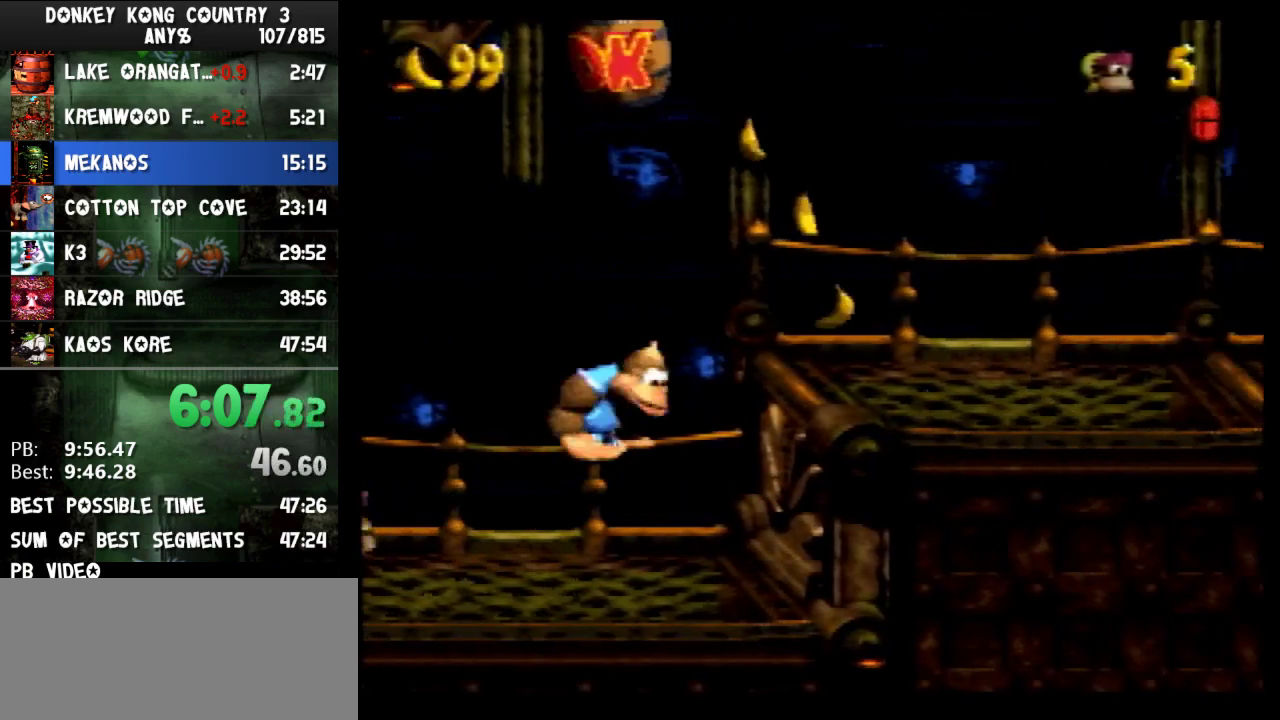
{"buttons": ["Y", "DPAD_RIGHT"], "events": []}
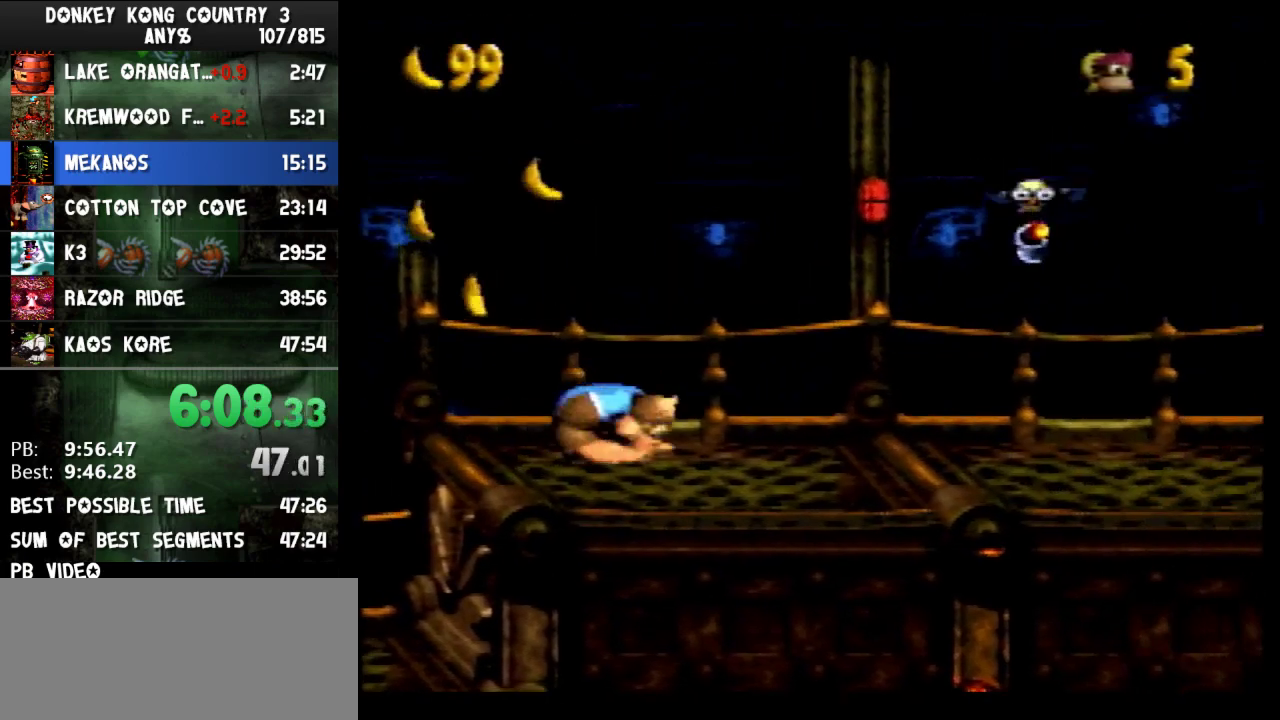
{"buttons": ["Y", "DPAD_RIGHT"], "events": [[167, "B", "down"], [267, "B", "up"]]}
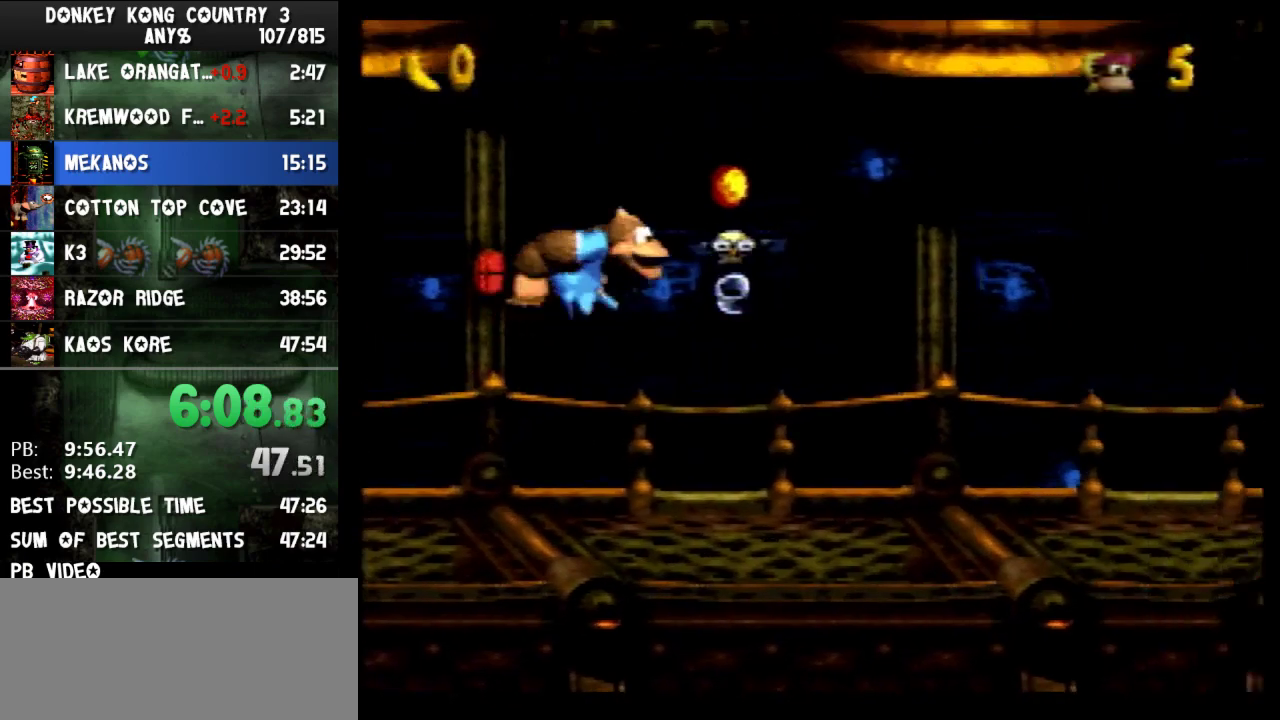
{"buttons": ["Y", "DPAD_RIGHT"], "events": []}
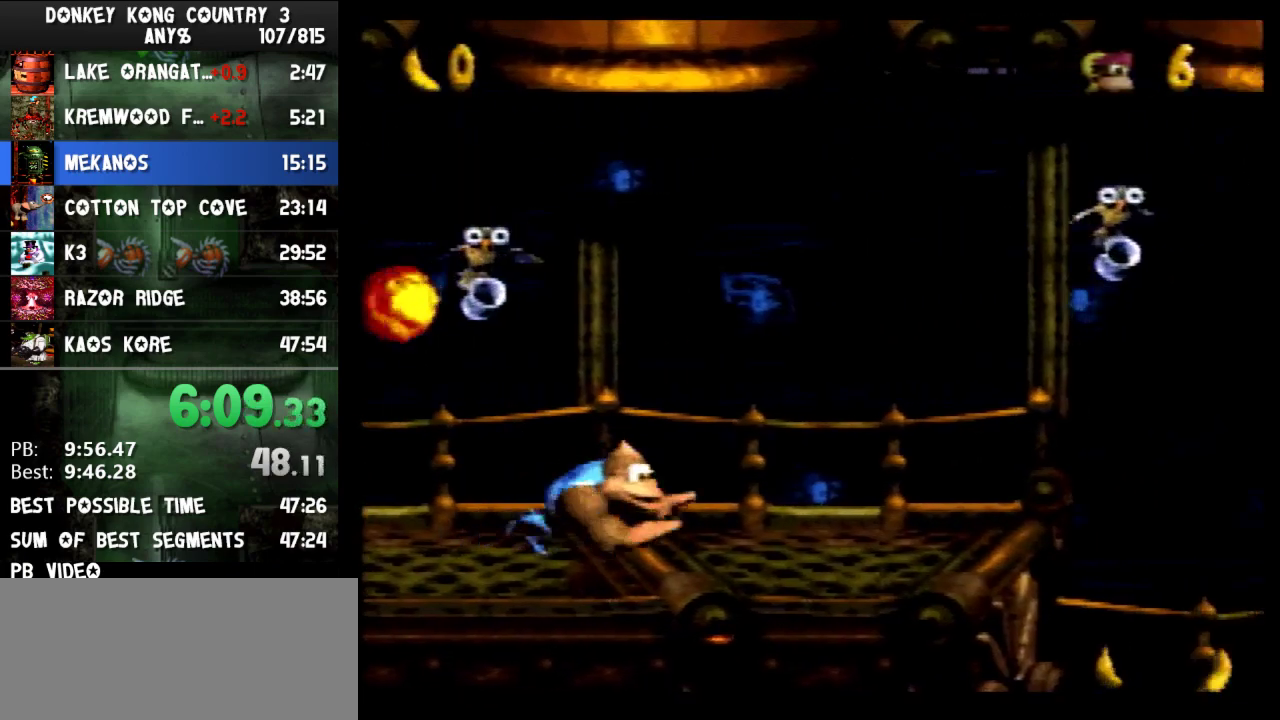
{"buttons": ["Y", "DPAD_RIGHT"], "events": []}
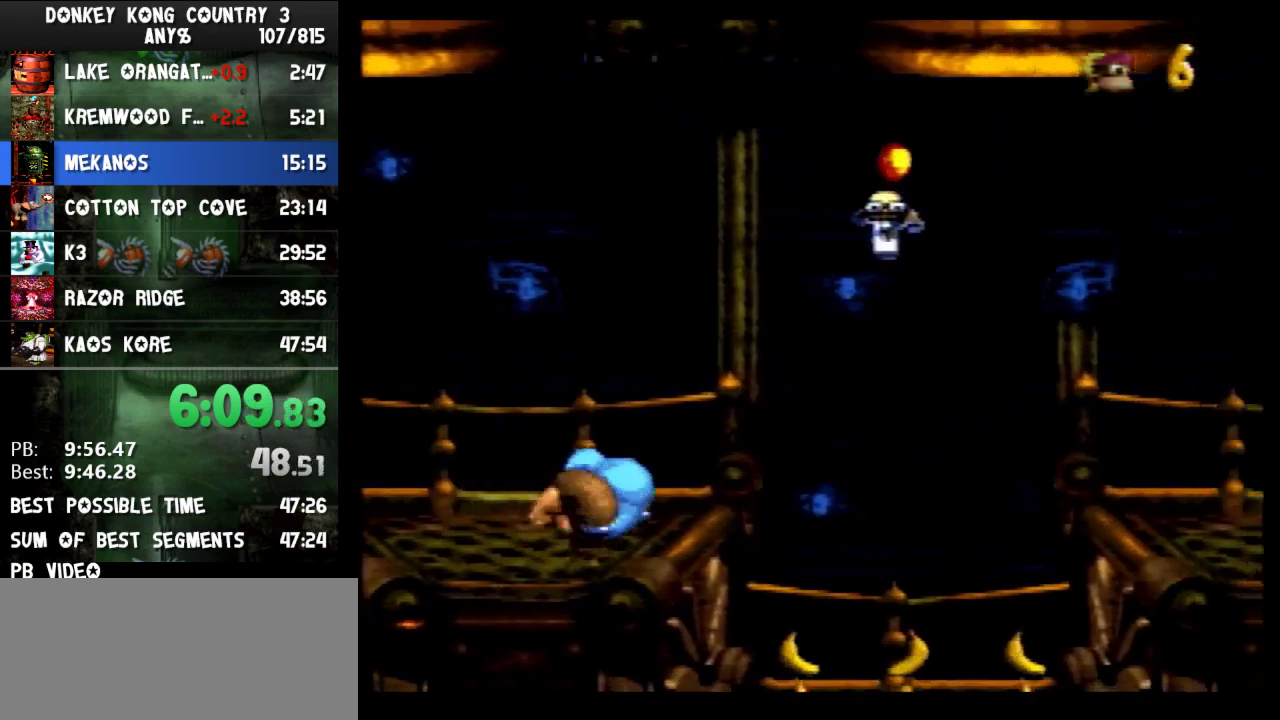
{"buttons": ["Y", "DPAD_RIGHT"], "events": [[333, "B", "down"], [400, "B", "up"]]}
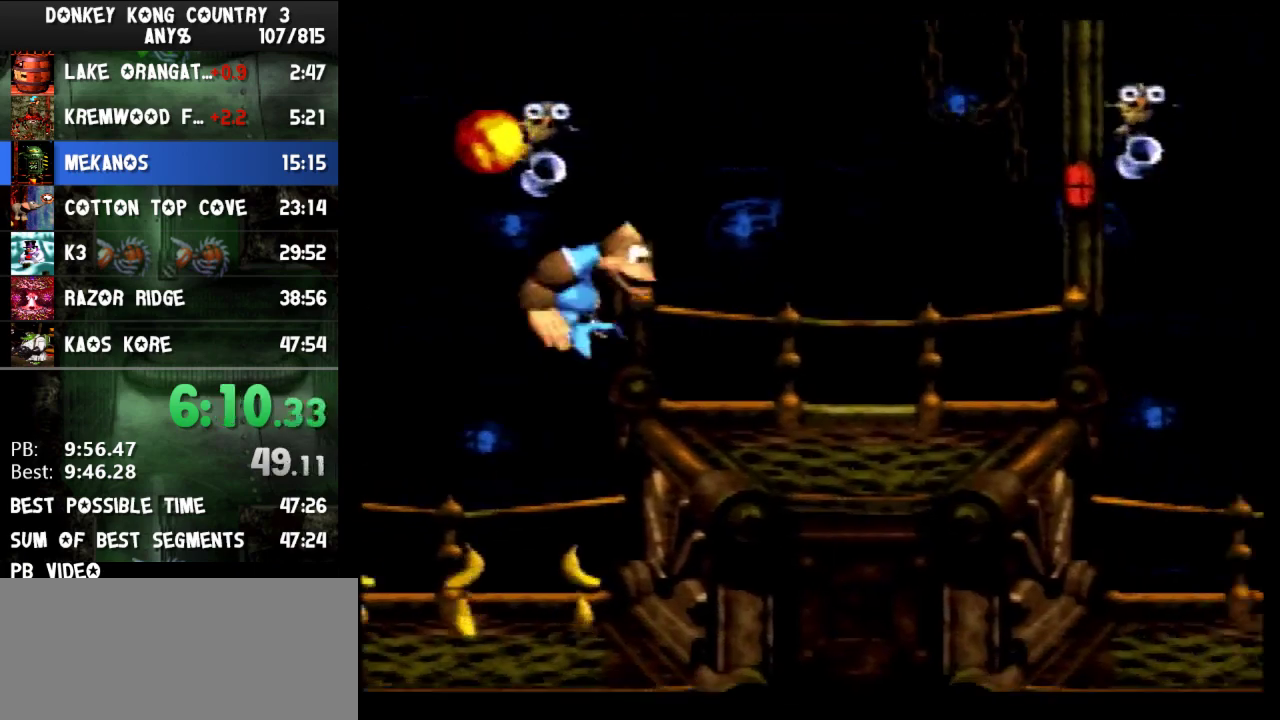
{"buttons": ["Y", "DPAD_RIGHT"], "events": [[433, "Y", "up"], [500, "Y", "down"]]}
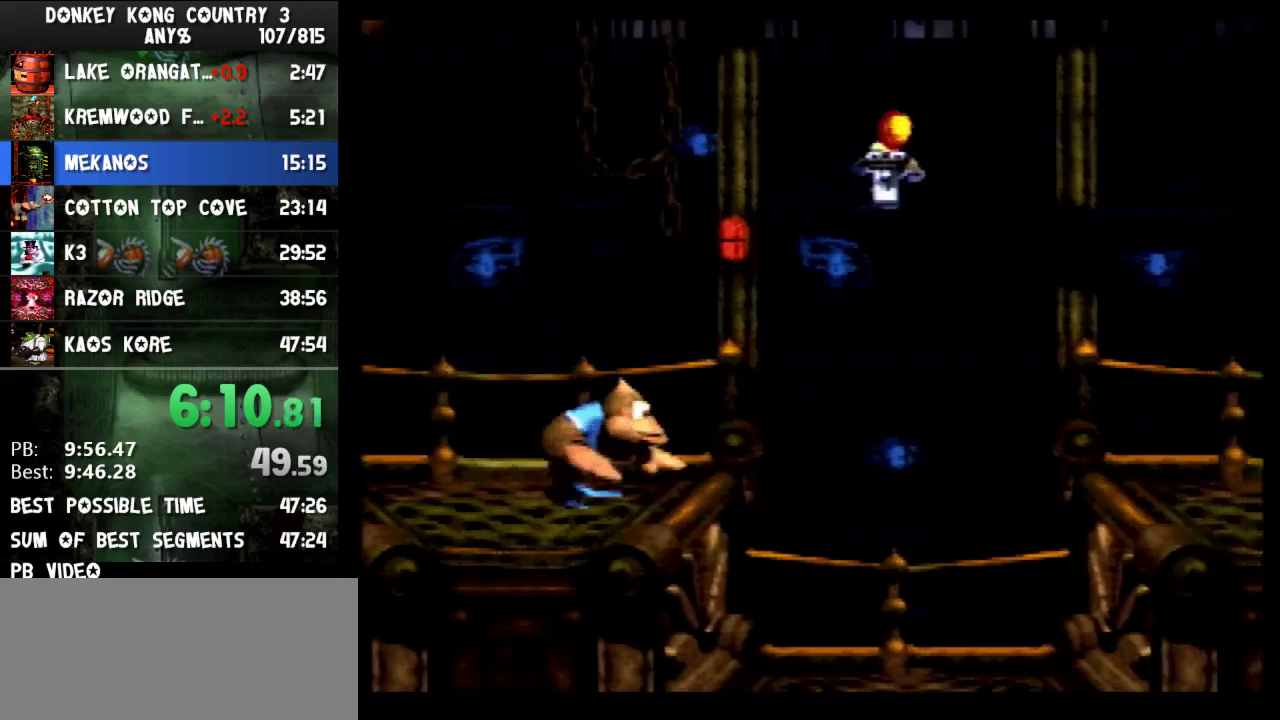
{"buttons": ["B", "Y", "DPAD_RIGHT"], "events": [[433, "B", "down"]]}
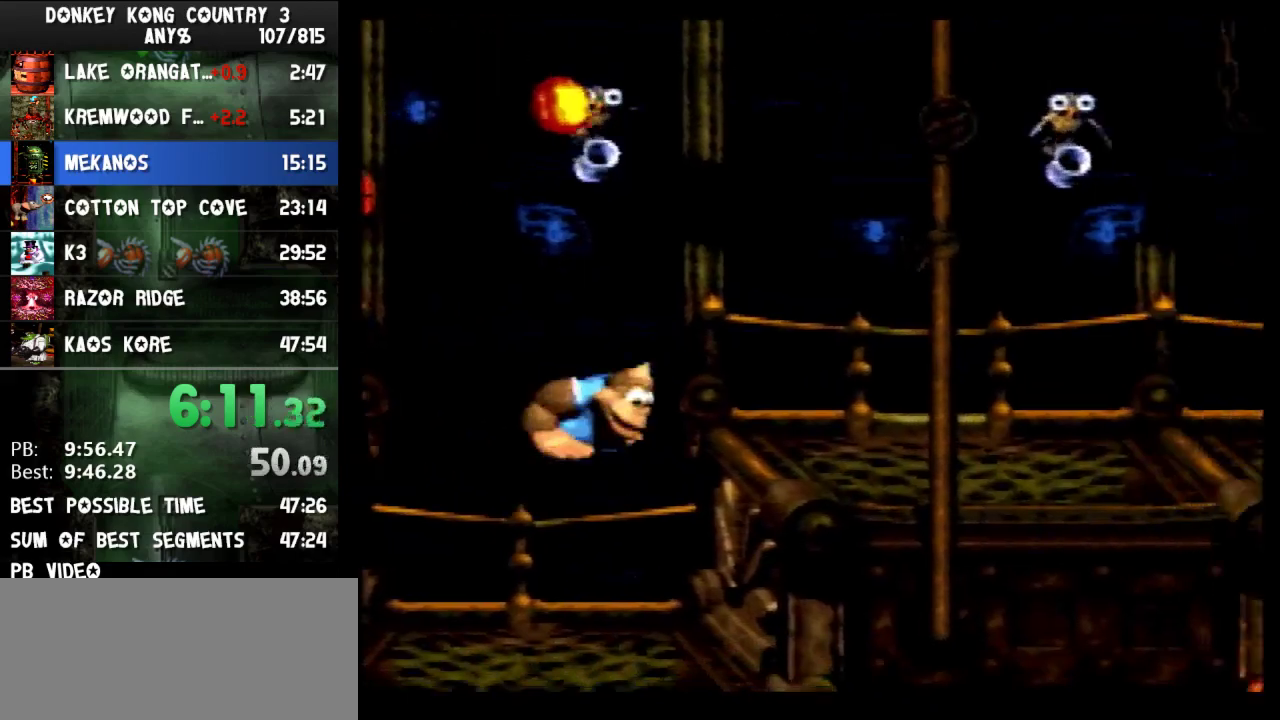
{"buttons": ["Y", "DPAD_RIGHT"], "events": [[33, "B", "up"]]}
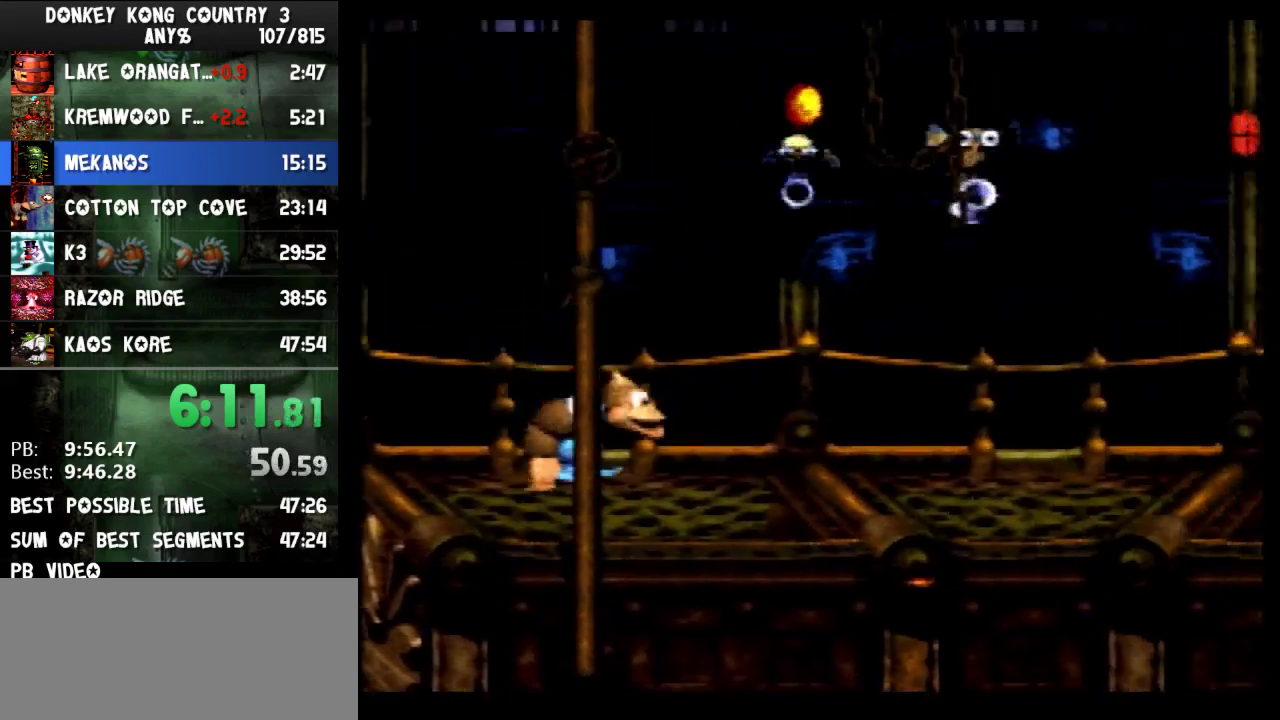
{"buttons": ["Y", "DPAD_RIGHT"], "events": [[433, "Y", "up"], [500, "Y", "down"]]}
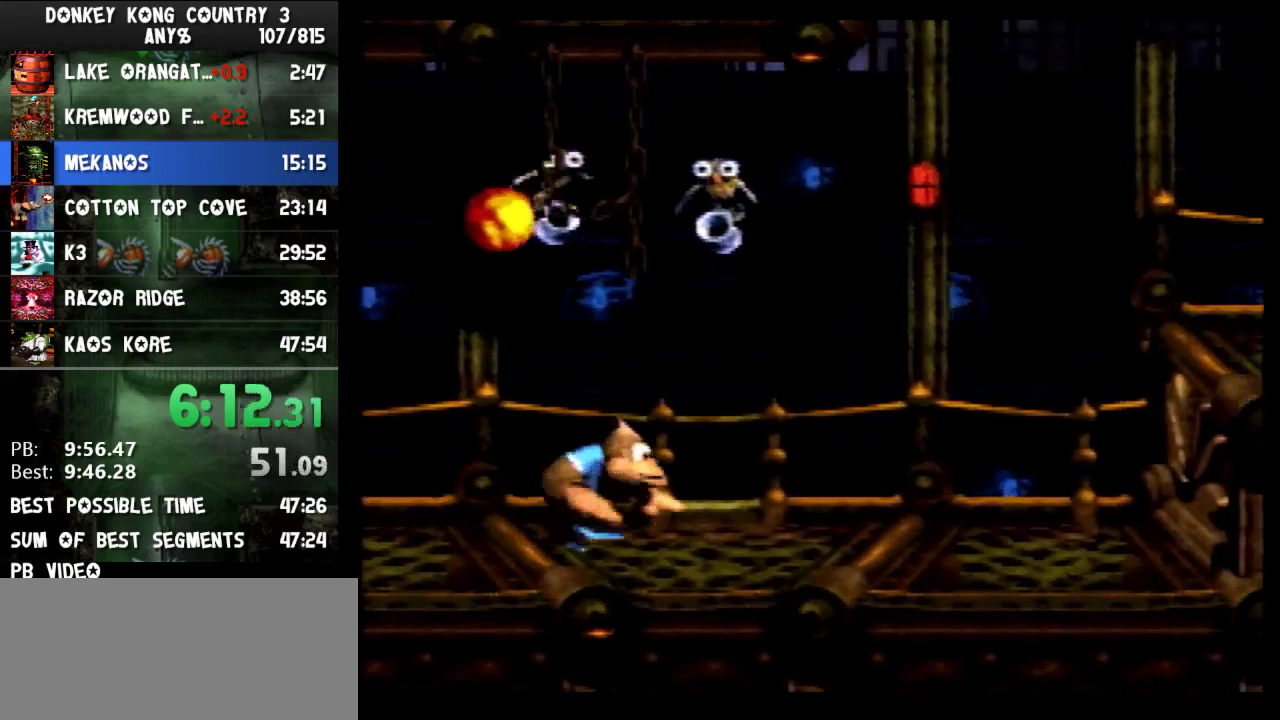
{"buttons": ["B", "Y", "DPAD_RIGHT"], "events": [[433, "B", "down"]]}
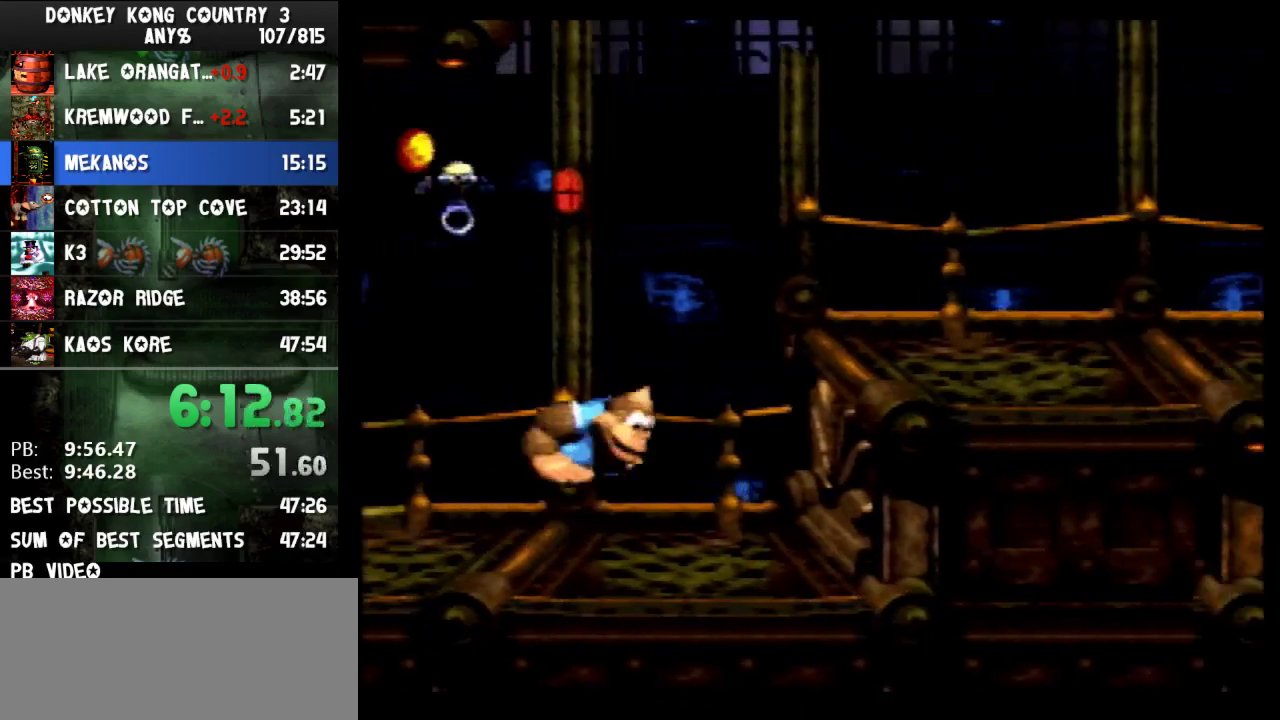
{"buttons": ["Y", "DPAD_RIGHT"], "events": [[33, "B", "up"]]}
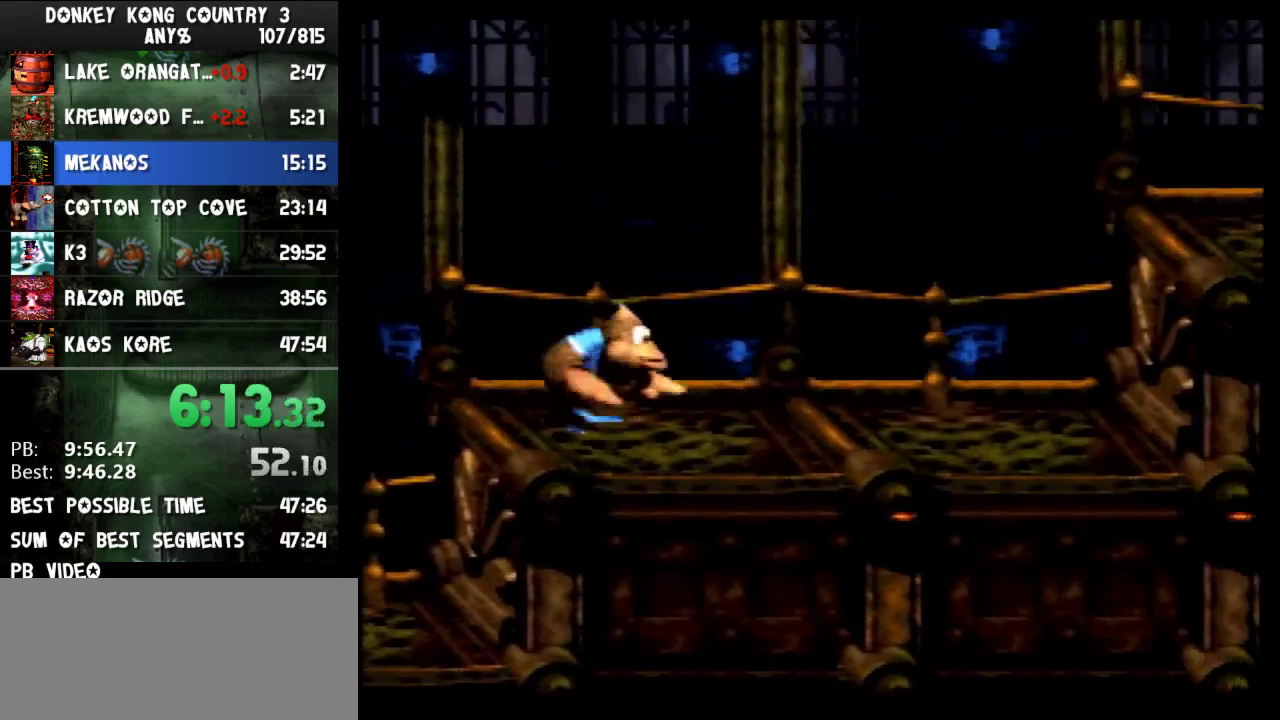
{"buttons": ["Y", "DPAD_RIGHT"], "events": [[367, "B", "down"], [500, "B", "up"]]}
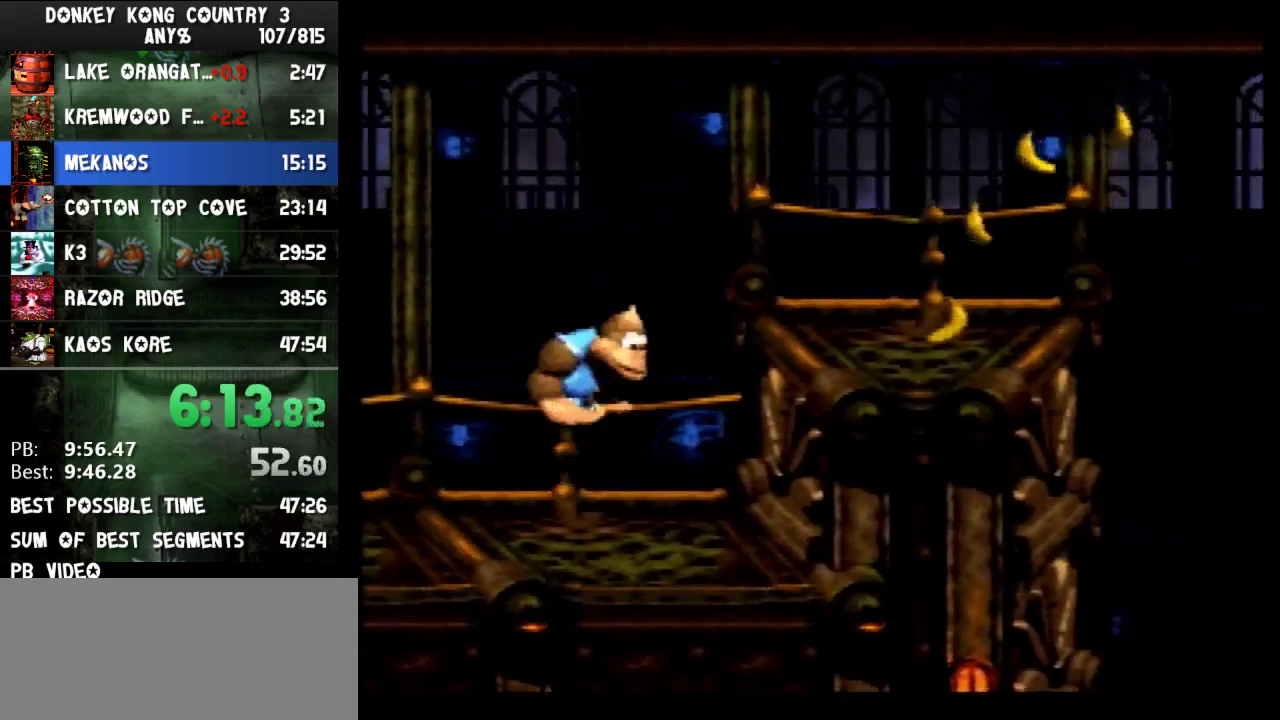
{"buttons": ["Y", "DPAD_RIGHT"], "events": []}
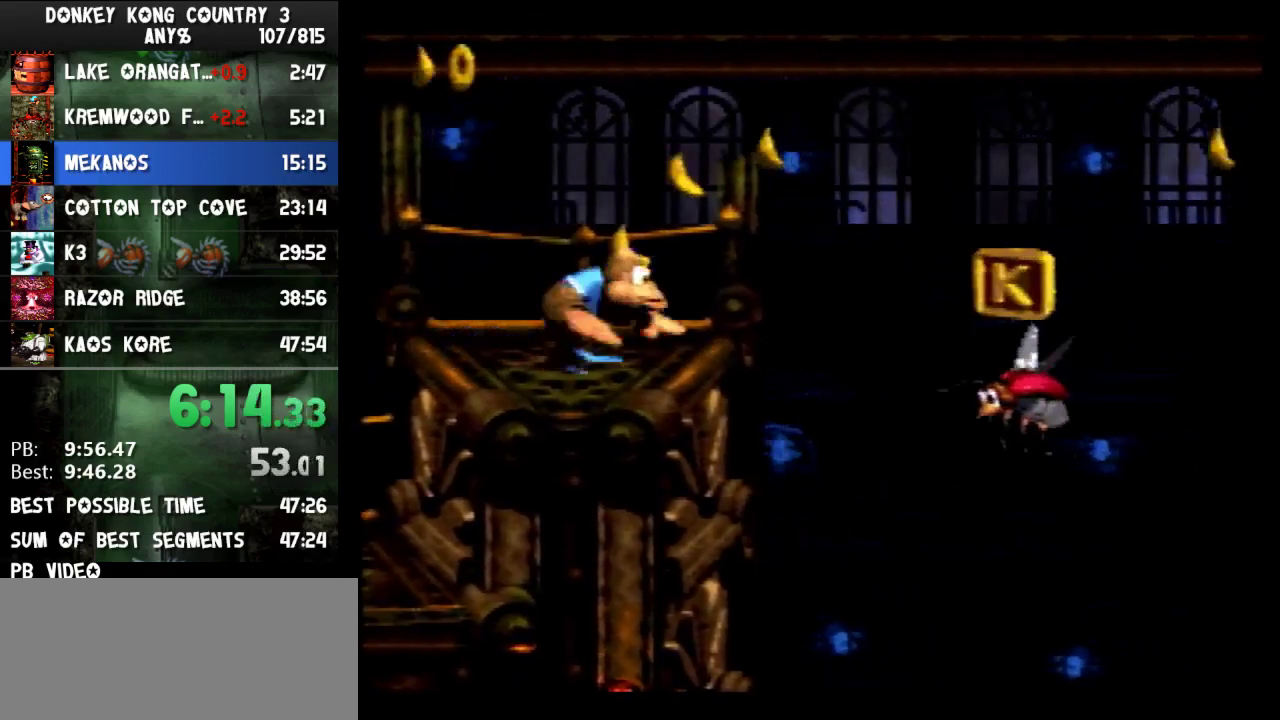
{"buttons": ["Y", "DPAD_RIGHT"], "events": [[333, "B", "down"], [467, "B", "up"]]}
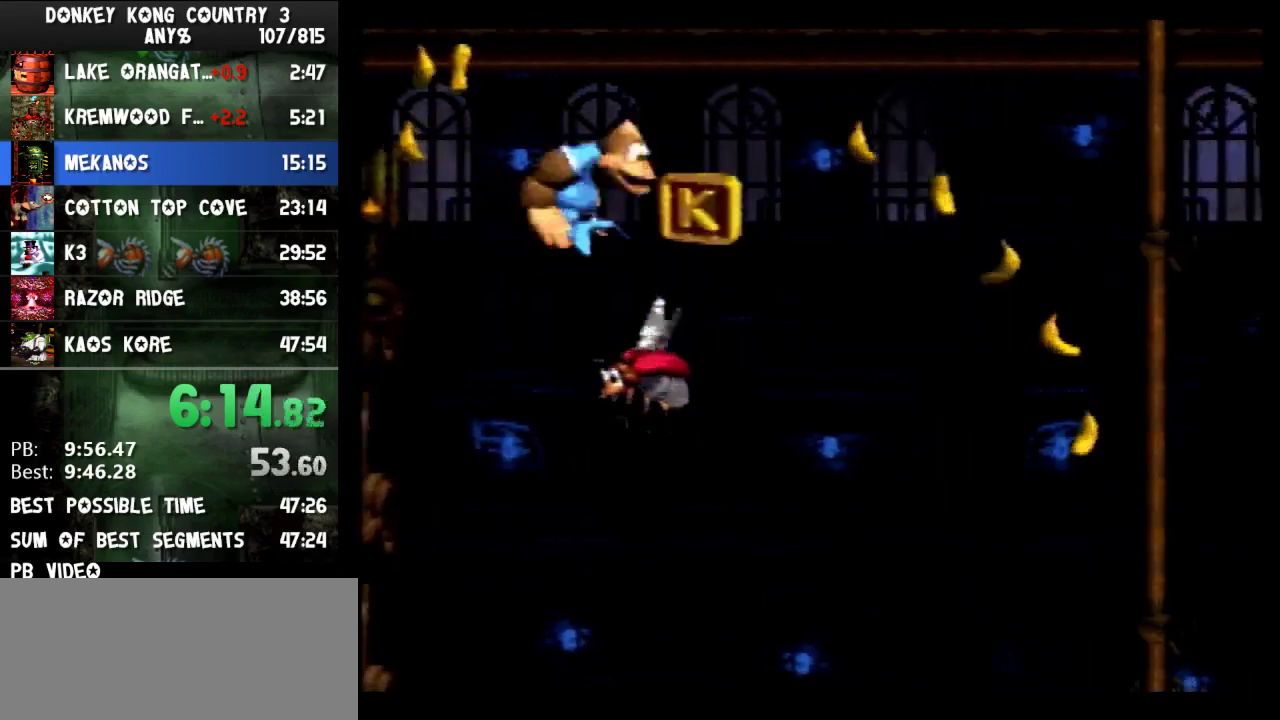
{"buttons": ["Y", "DPAD_RIGHT"], "events": []}
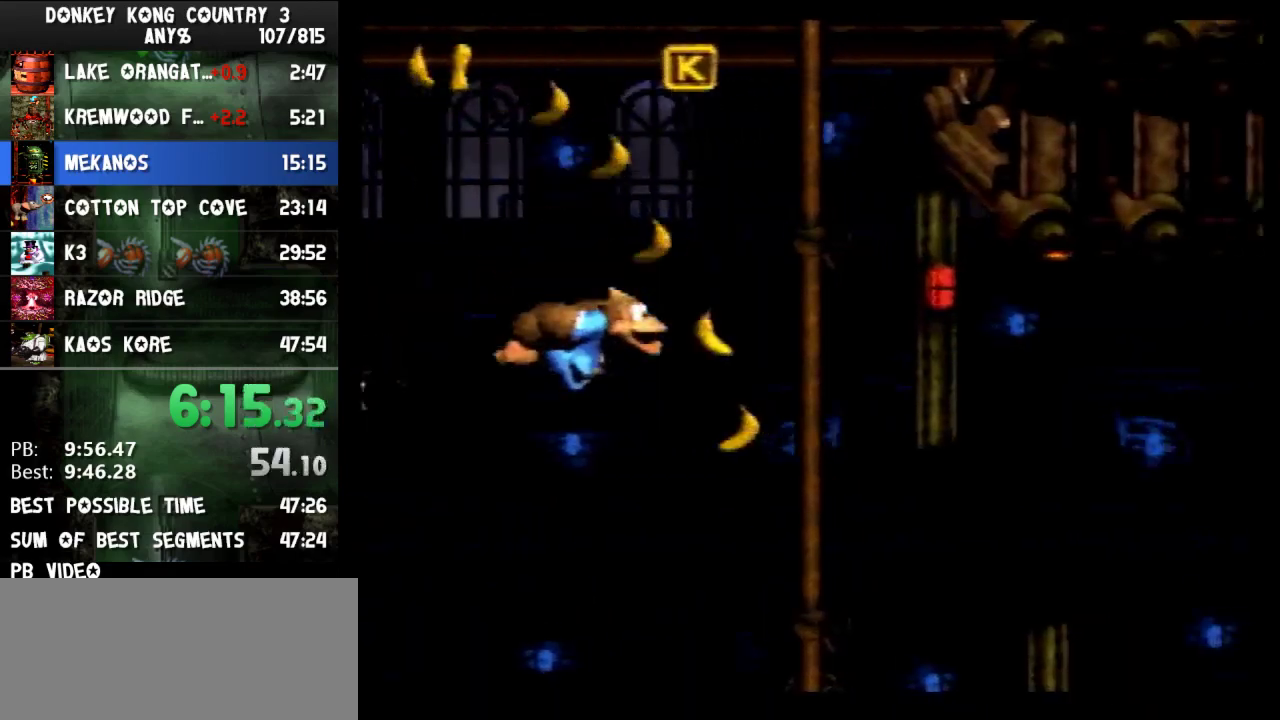
{"buttons": ["Y", "DPAD_RIGHT"], "events": []}
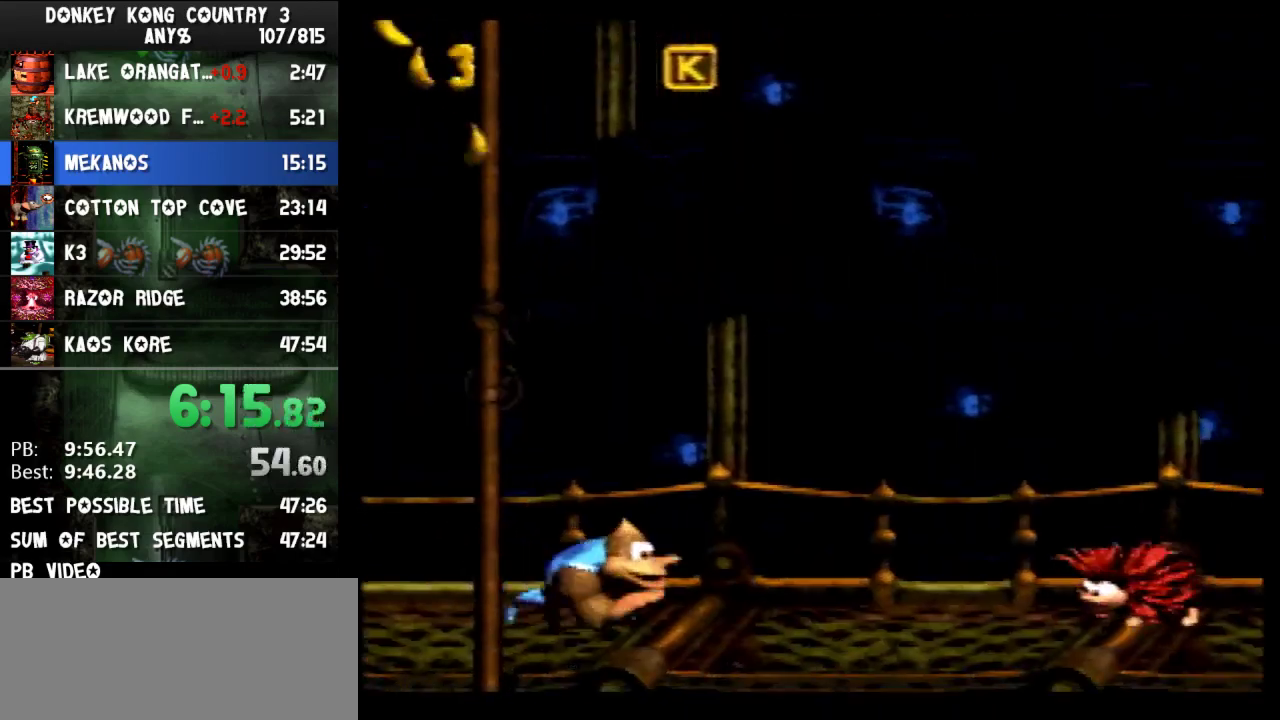
{"buttons": ["Y", "DPAD_RIGHT"], "events": []}
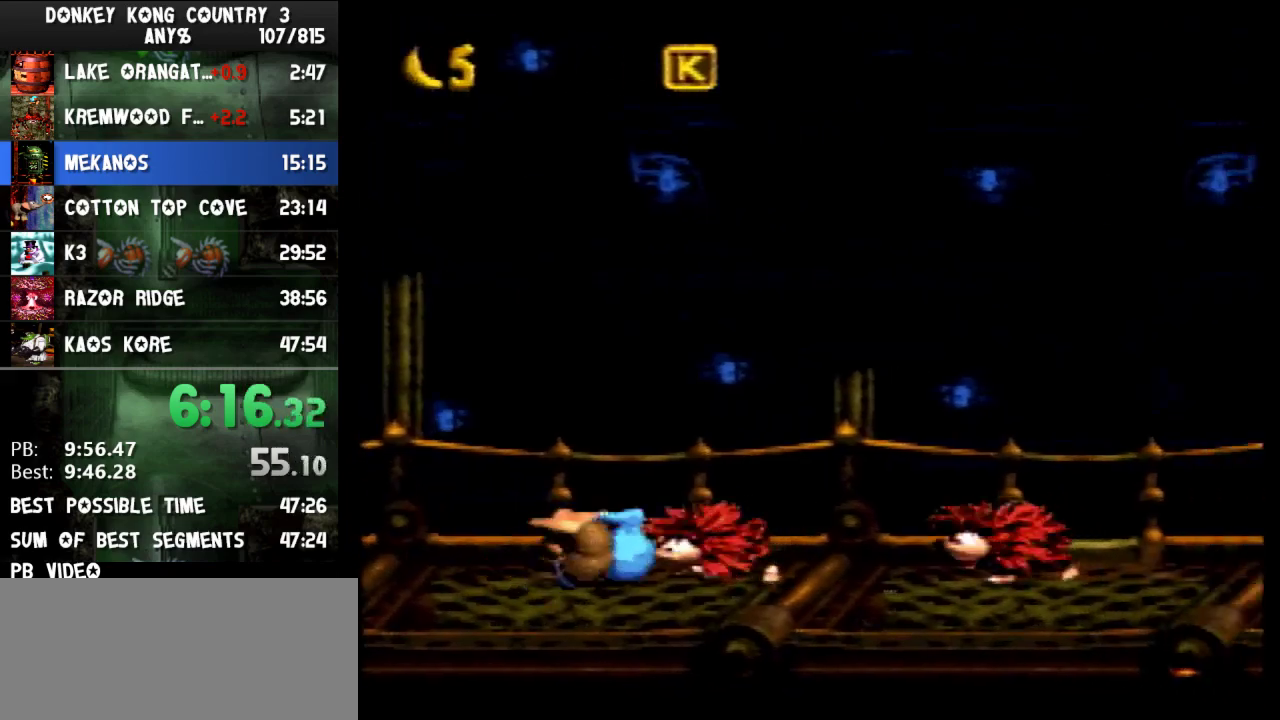
{"buttons": ["Y", "DPAD_RIGHT"], "events": []}
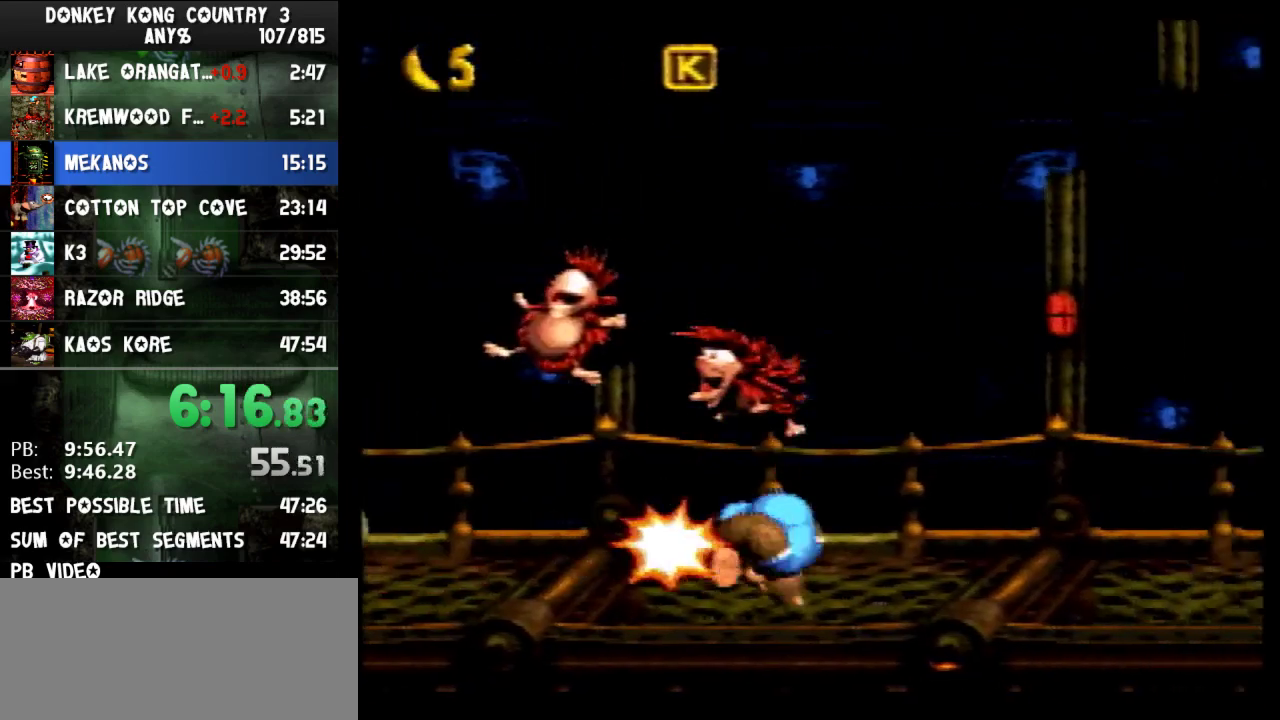
{"buttons": ["Y", "DPAD_RIGHT"], "events": [[133, "B", "down"], [400, "B", "up"]]}